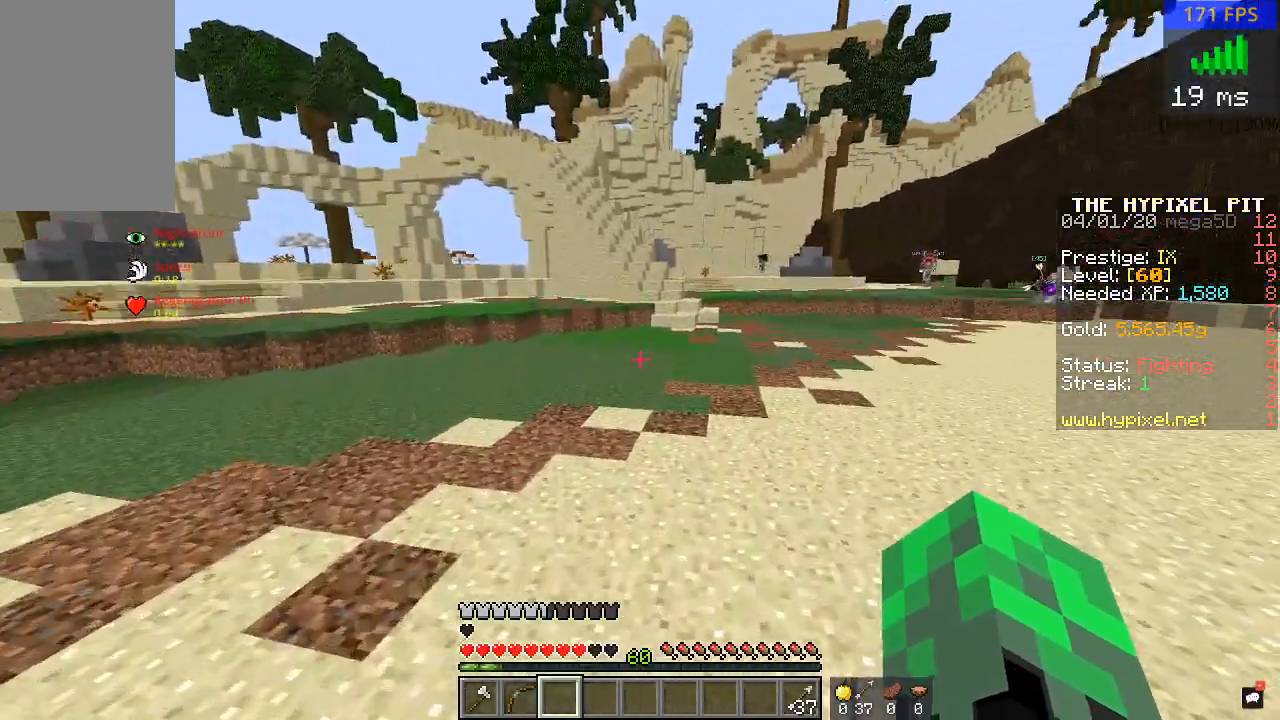
Gameplay with keyboard and mouse; each line is a JSON object with the keys and mouse buttons held at the frame after it. "events" lists presses ("down") and releases ("up") of "a", "d", "s", "w", "mouse_left" and "mouse_right" between this image and that frame as [ms after this image, input, new state], when the widget could be followed in between. "mouse_left", "mouse_right" = the "left", "right" buttons of the "mouse" list. No other keys are recorded. Fast repeated clicks can show as one long hold. Mouse movement is not recorded.
{"keys": ["w"], "mouse": [], "events": []}
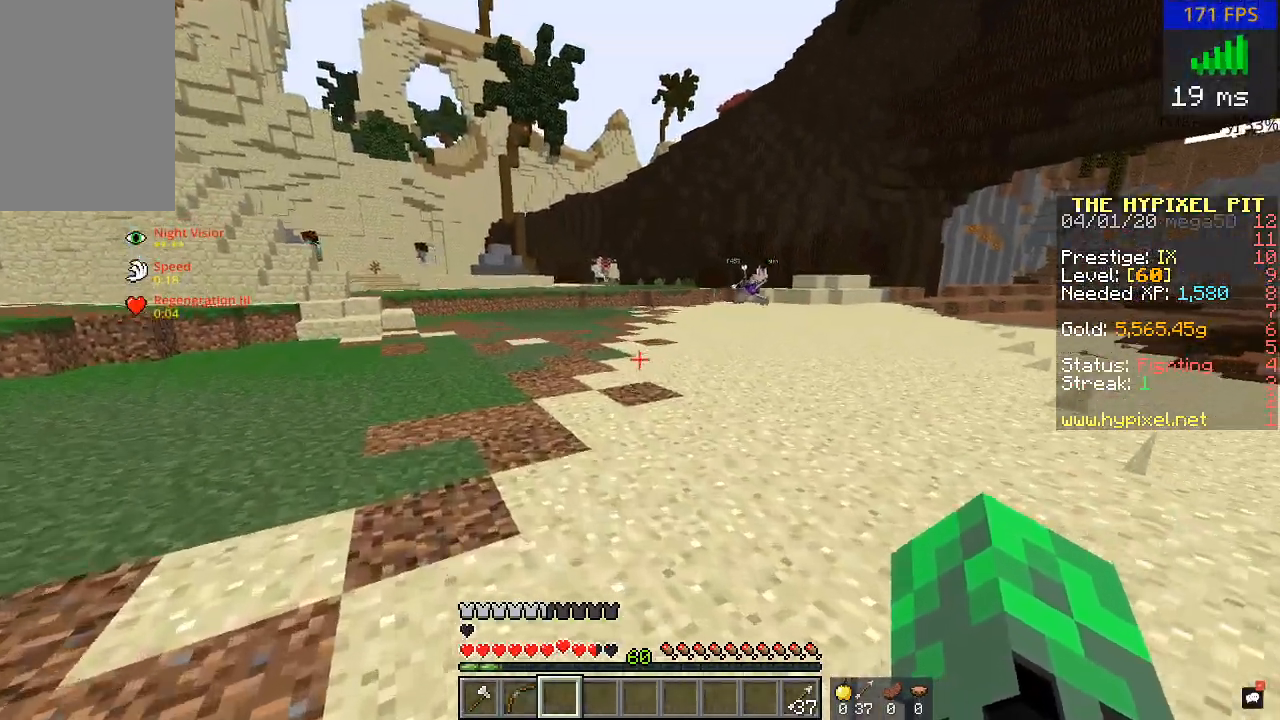
{"keys": ["d", "w"], "mouse": [], "events": [[467, "d", "down"]]}
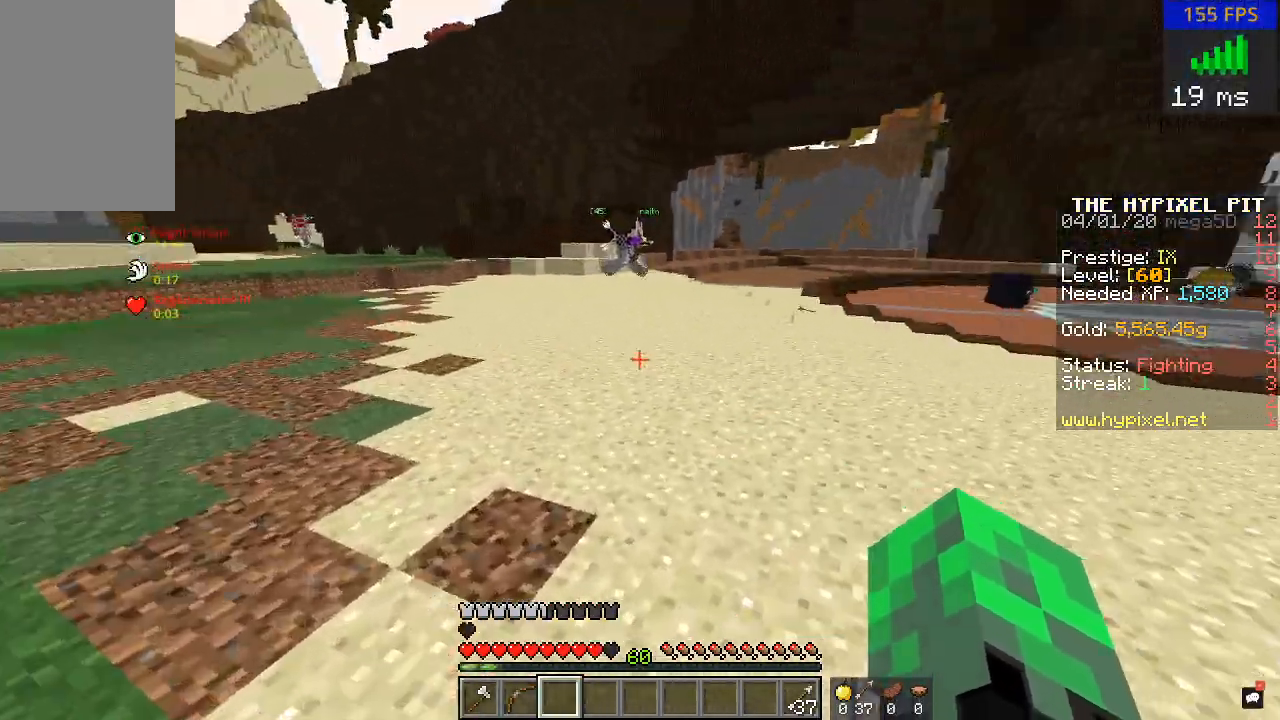
{"keys": ["w"], "mouse": [], "events": [[450, "d", "up"]]}
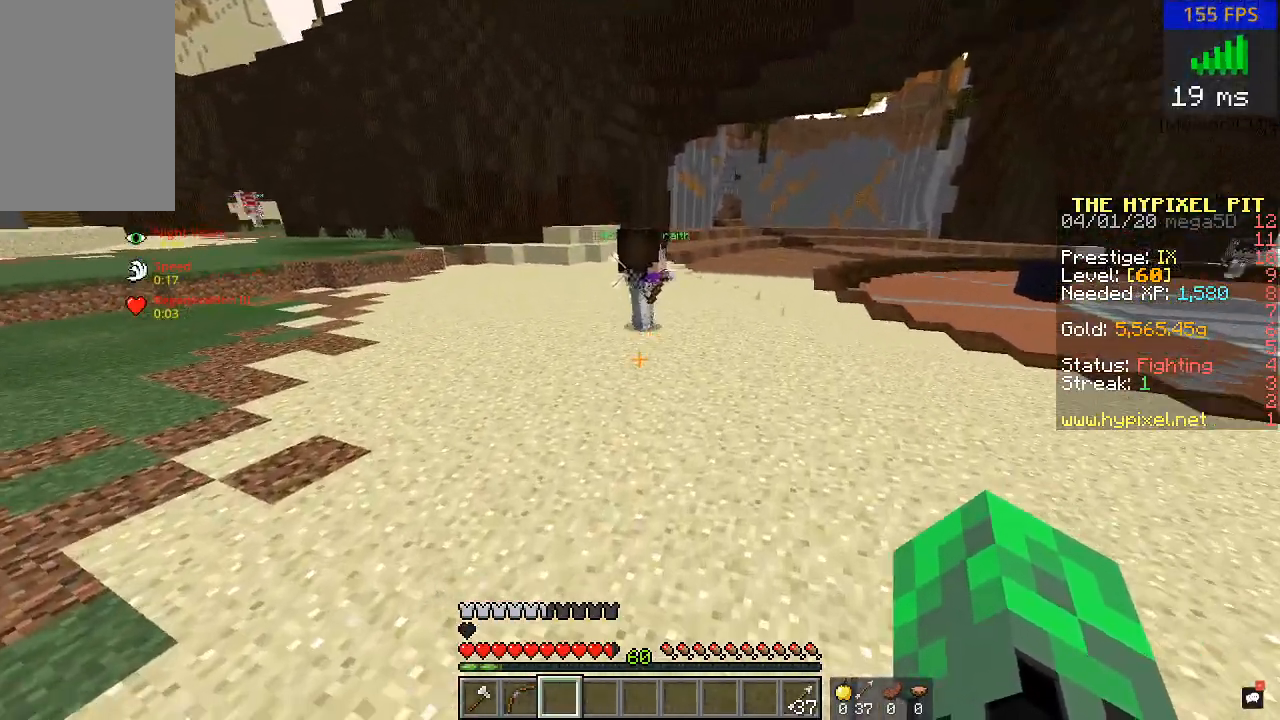
{"keys": ["w"], "mouse": [], "events": []}
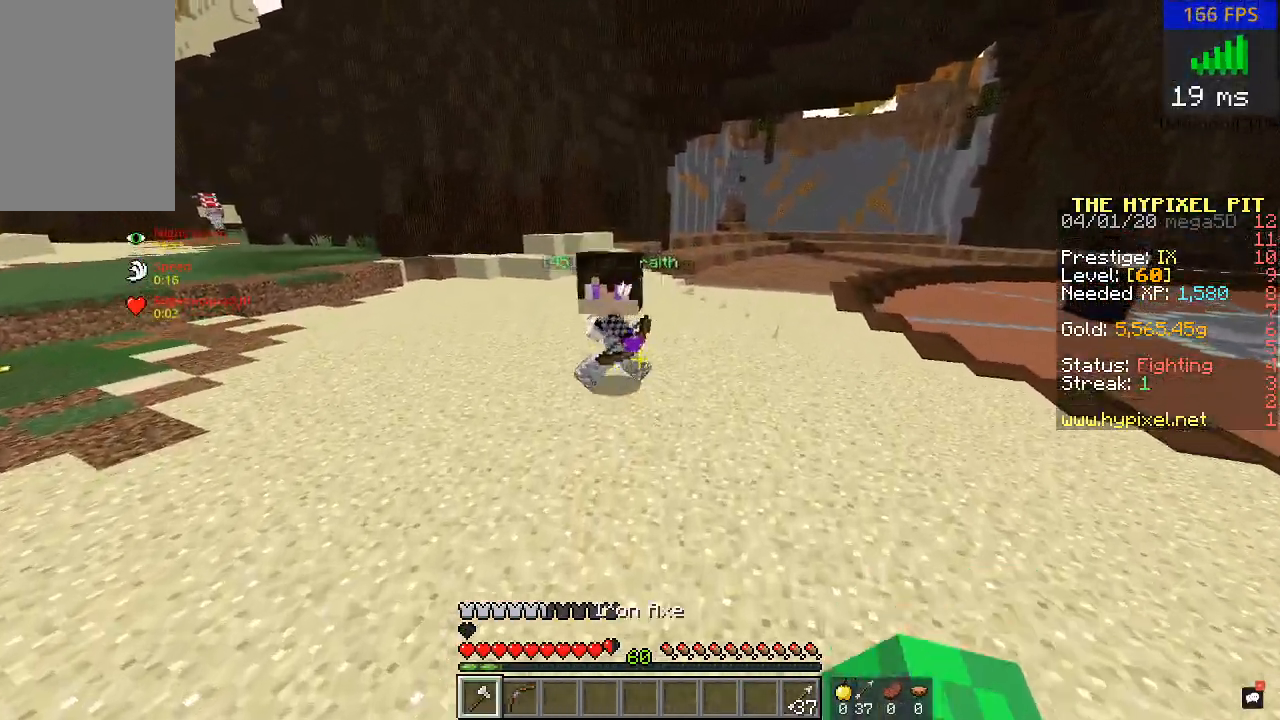
{"keys": ["d", "w"], "mouse": ["left"], "events": [[150, "mouse_left", "down"], [250, "mouse_left", "up"], [350, "d", "down"], [350, "mouse_left", "down"]]}
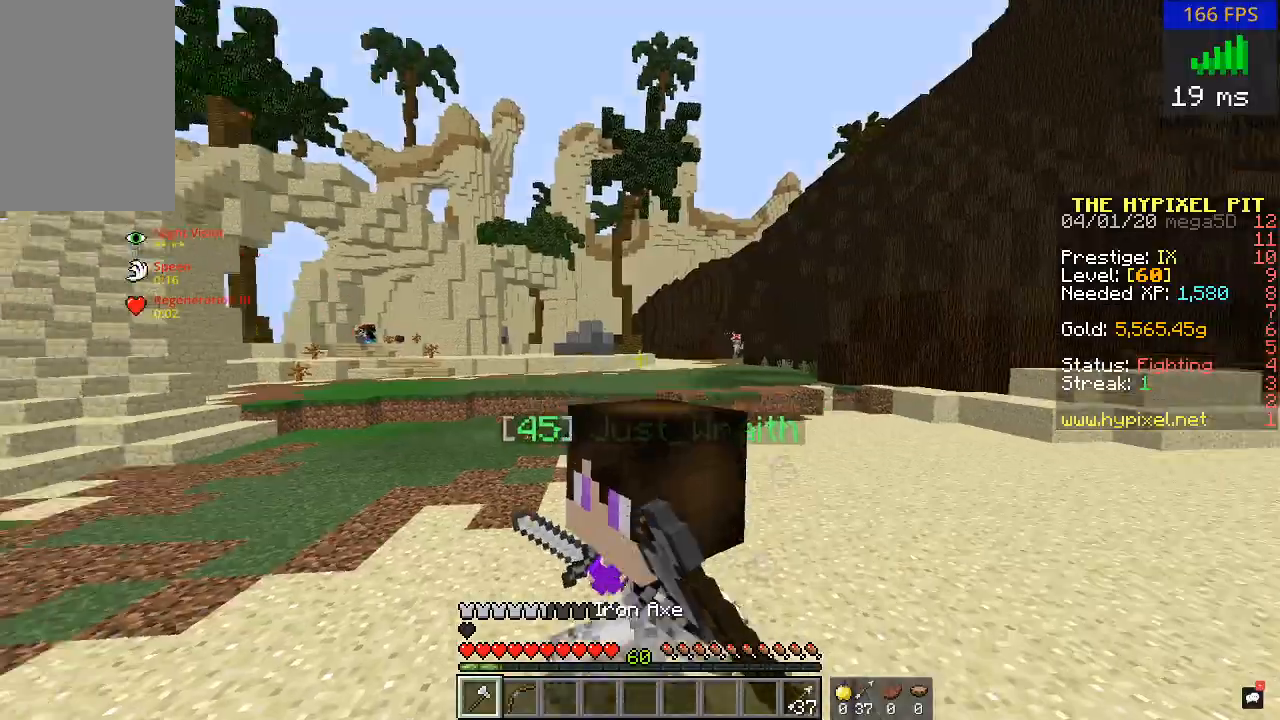
{"keys": ["w"], "mouse": [], "events": [[67, "a", "down"], [67, "d", "up"], [67, "w", "up"], [100, "mouse_left", "up"], [150, "mouse_left", "down"], [150, "w", "down"], [250, "mouse_left", "up"], [367, "mouse_left", "down"], [417, "mouse_left", "up"], [467, "a", "up"]]}
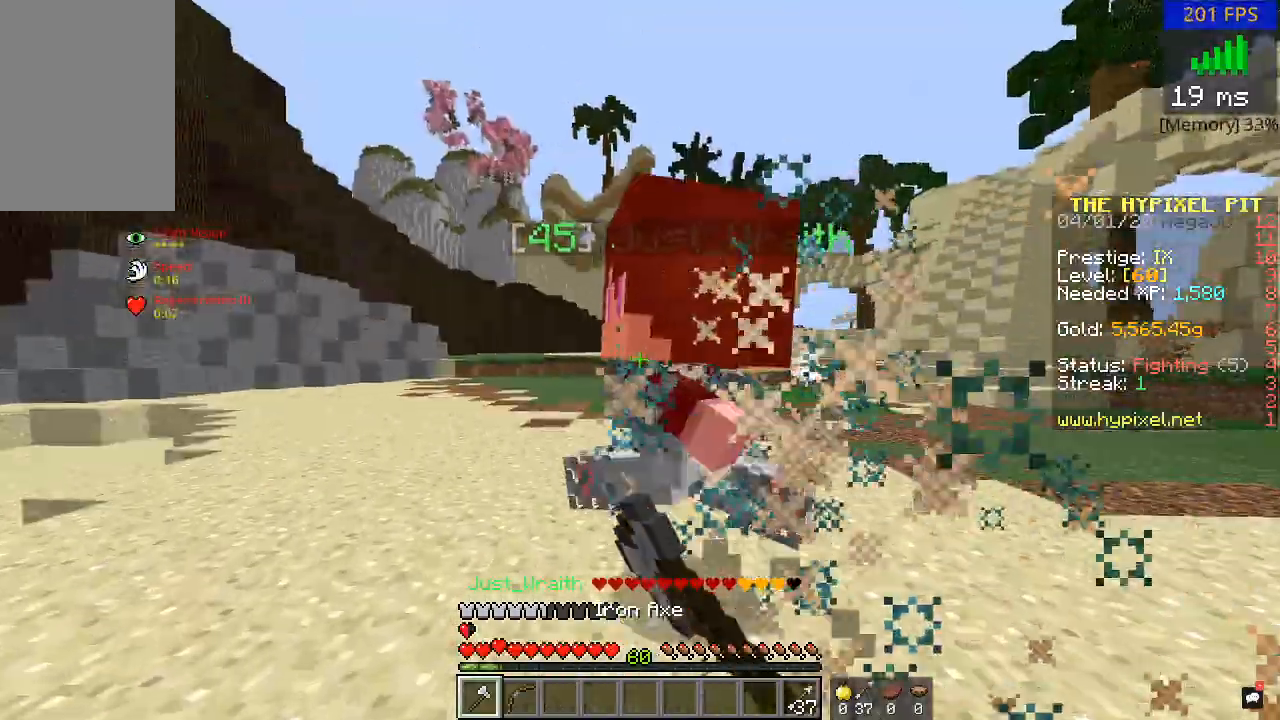
{"keys": ["a"], "mouse": [], "events": [[17, "a", "down"], [17, "mouse_left", "down"], [117, "a", "up"], [117, "mouse_left", "up"], [167, "mouse_left", "down"], [217, "a", "down"], [267, "mouse_left", "up"], [317, "w", "up"], [367, "mouse_left", "down"], [367, "w", "down"], [417, "mouse_left", "up"], [450, "w", "up"]]}
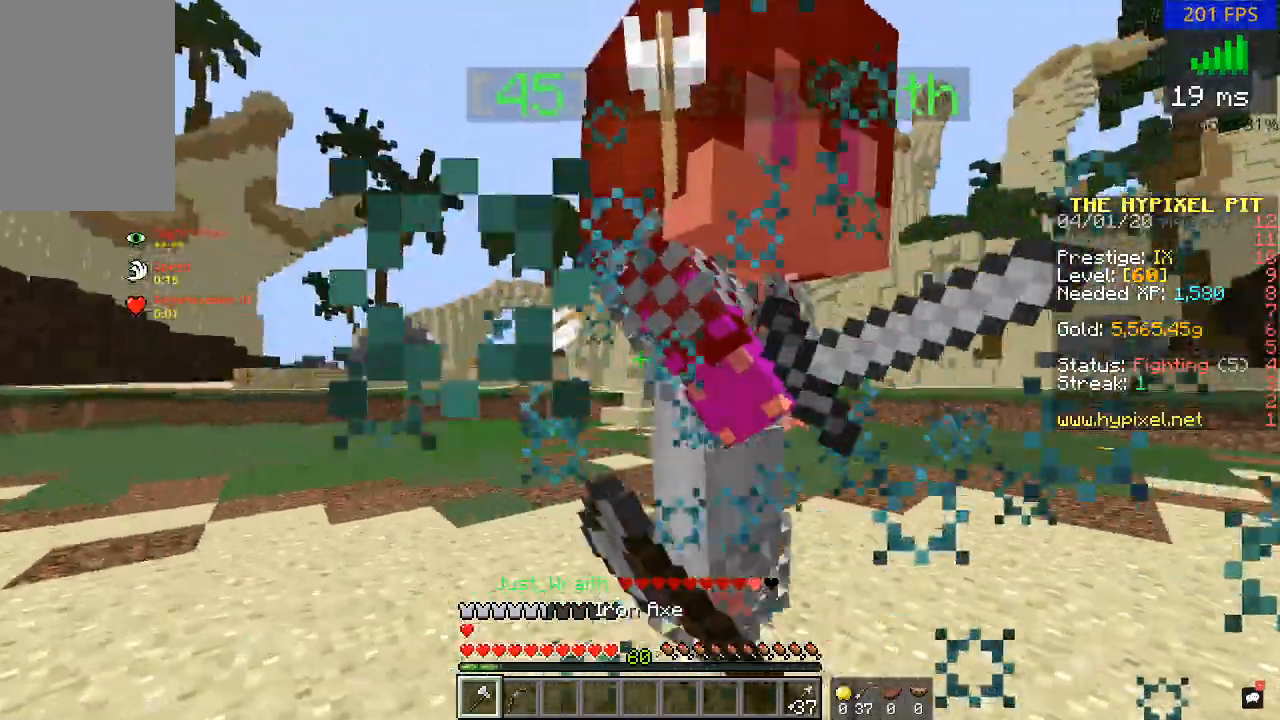
{"keys": ["w"], "mouse": [], "events": [[17, "mouse_left", "down"], [17, "w", "down"], [117, "a", "up"], [117, "mouse_left", "up"], [133, "mouse_left", "down"], [150, "d", "down"], [250, "mouse_left", "up"], [300, "mouse_left", "down"], [317, "d", "up"], [417, "mouse_left", "up"]]}
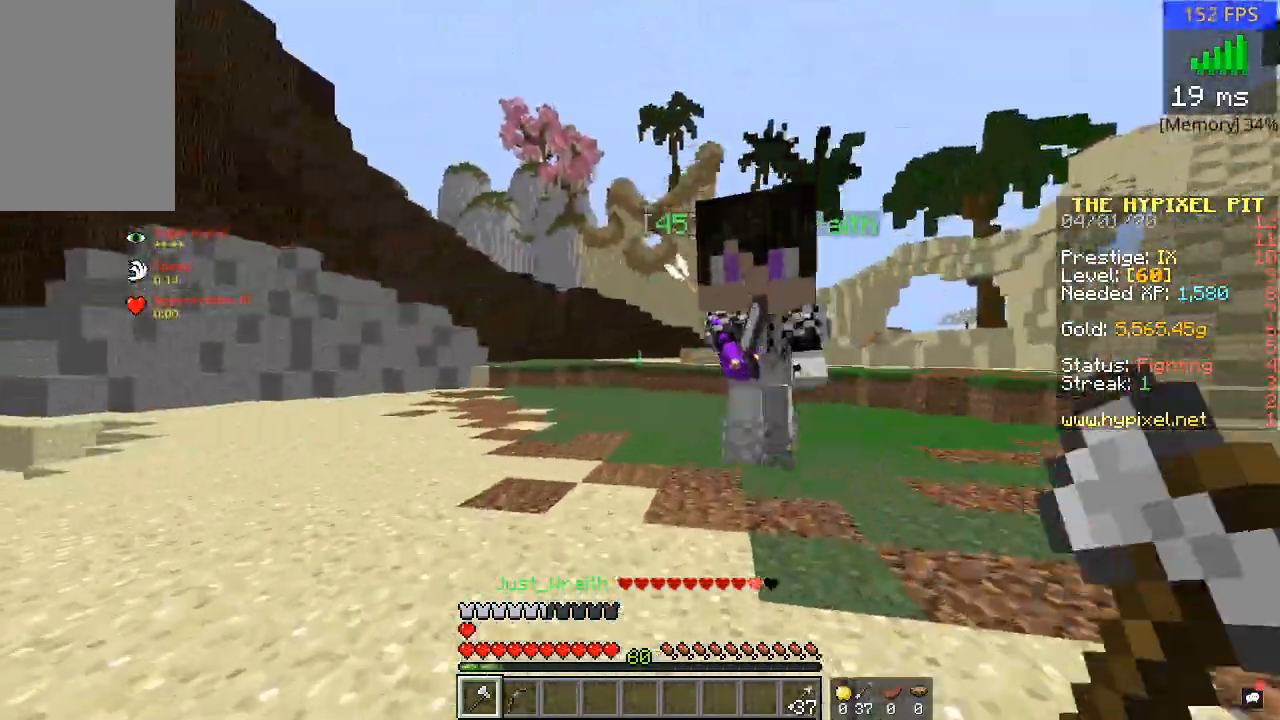
{"keys": ["a", "w"], "mouse": [], "events": [[17, "mouse_left", "down"], [67, "d", "down"], [117, "mouse_left", "up"], [167, "mouse_left", "down"], [250, "mouse_left", "up"], [350, "mouse_left", "down"], [350, "w", "up"], [417, "a", "down"], [417, "d", "up"], [417, "w", "down"], [450, "mouse_left", "up"]]}
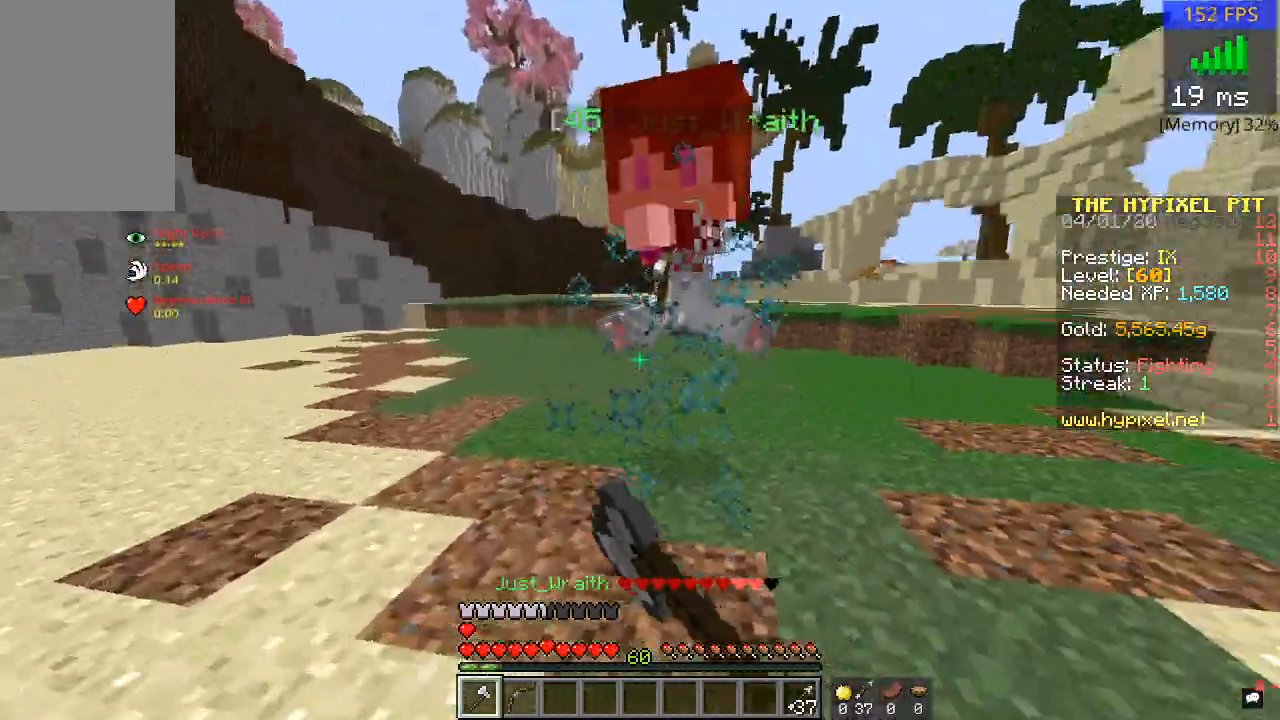
{"keys": ["a", "w"], "mouse": ["left"], "events": [[17, "mouse_left", "down"], [117, "mouse_left", "up"], [117, "w", "up"], [167, "w", "down"], [217, "mouse_left", "down"], [317, "mouse_left", "up"], [367, "mouse_left", "down"]]}
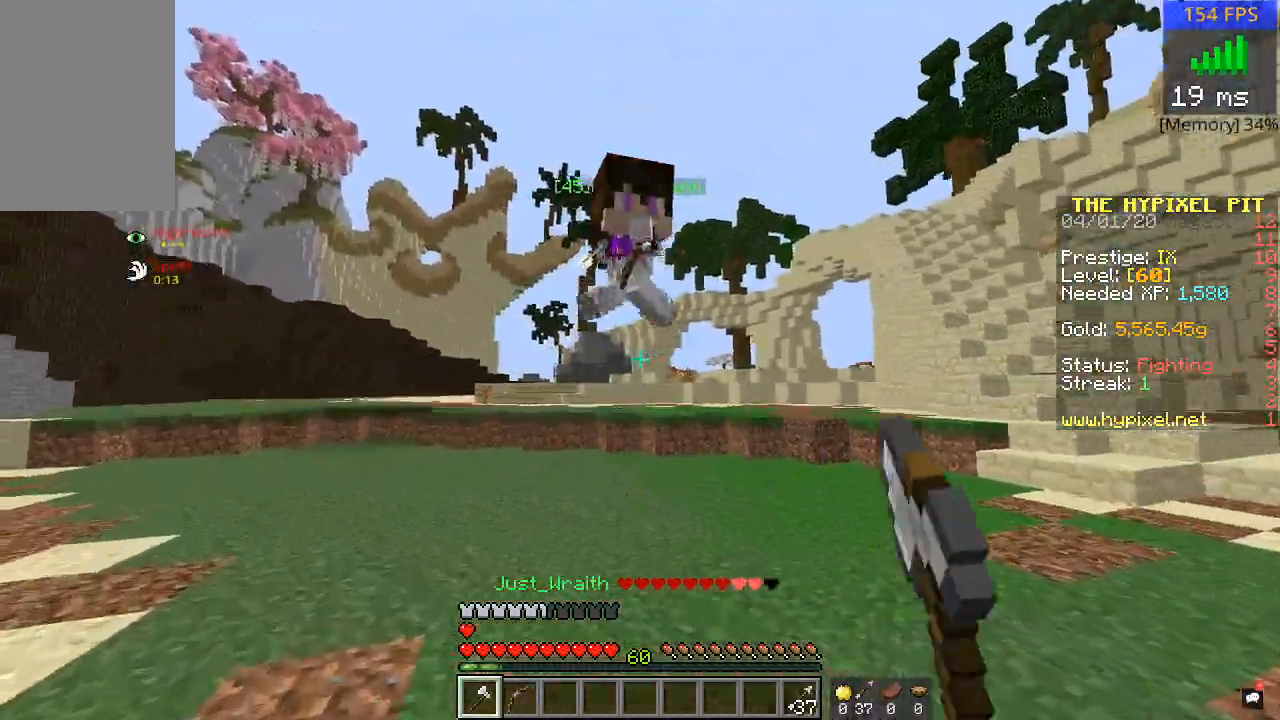
{"keys": ["a", "w"], "mouse": [], "events": [[150, "mouse_left", "up"], [250, "mouse_left", "down"], [417, "mouse_left", "up"]]}
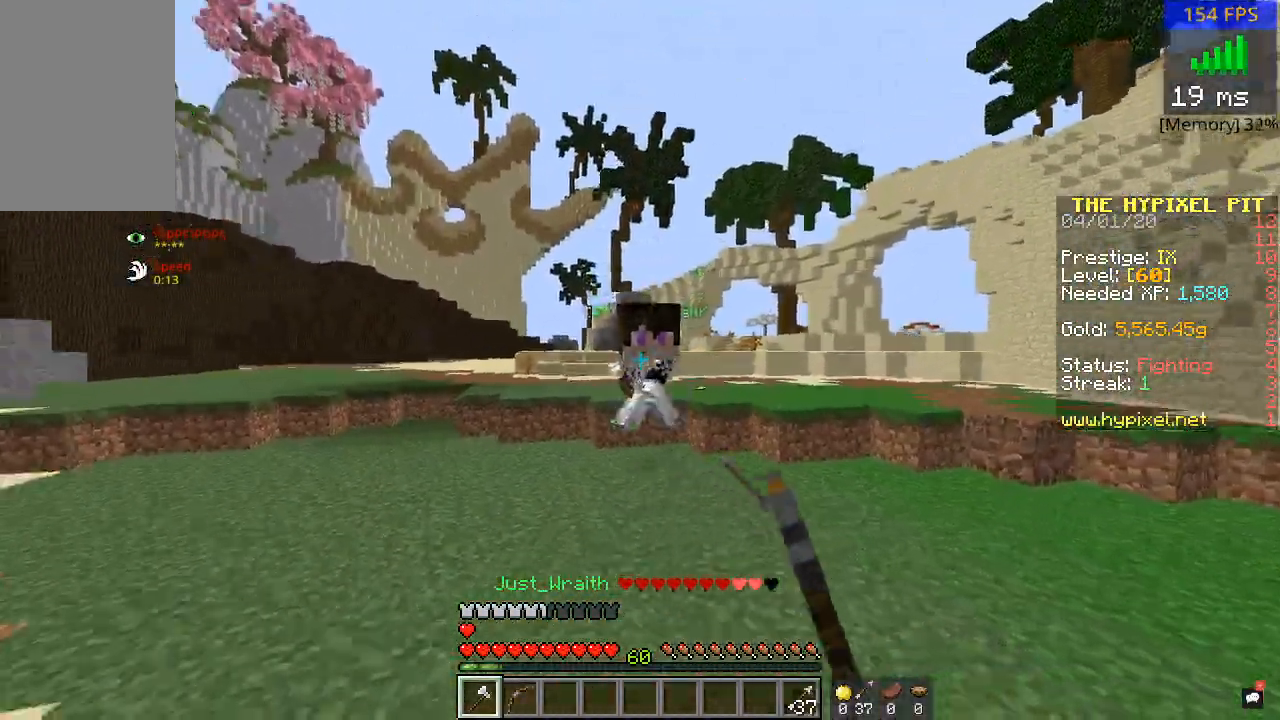
{"keys": ["a", "w"], "mouse": [], "events": []}
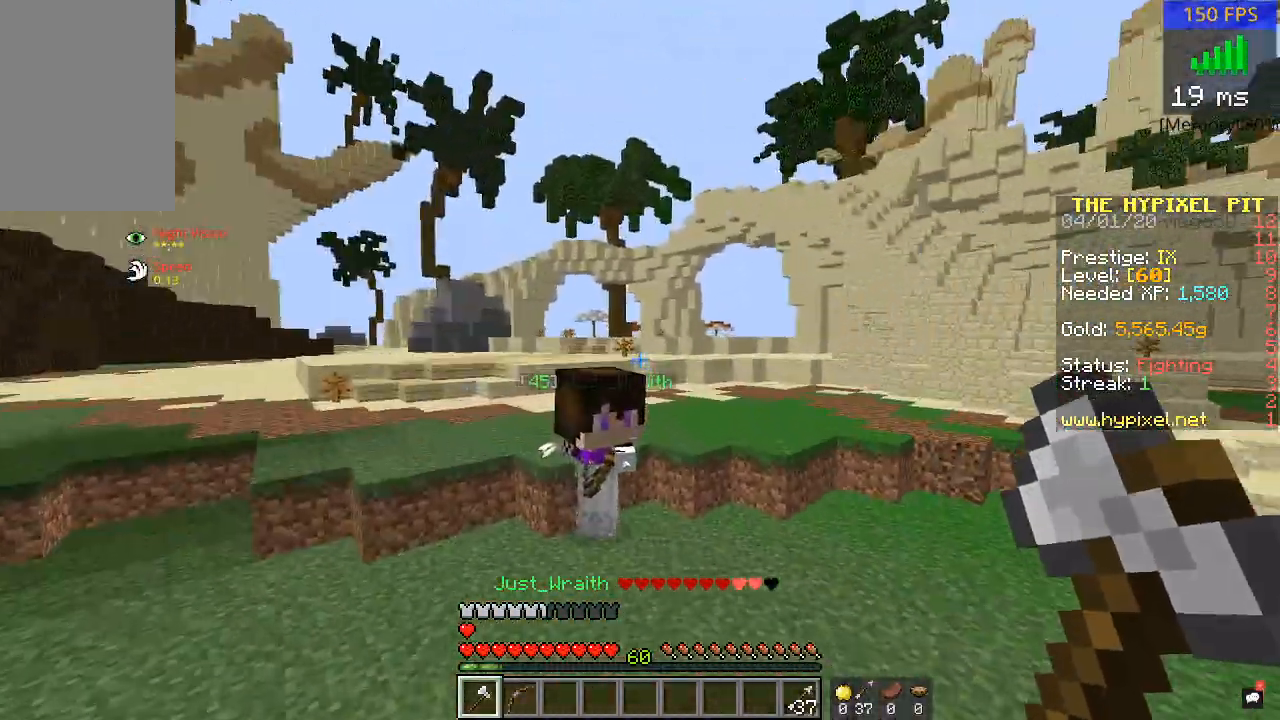
{"keys": ["w"], "mouse": ["left"], "events": [[17, "mouse_left", "down"], [167, "mouse_left", "up"], [267, "mouse_left", "down"], [317, "mouse_left", "up"], [400, "mouse_left", "down"], [467, "a", "up"]]}
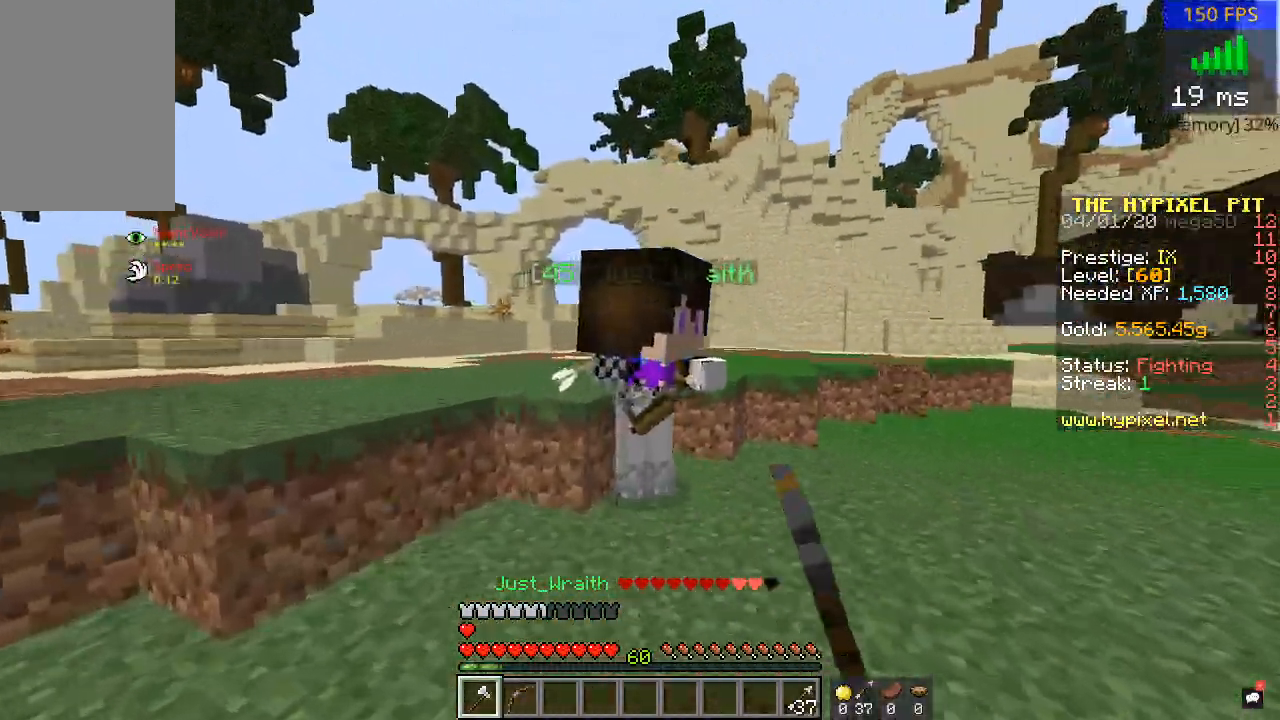
{"keys": ["d", "w"], "mouse": ["left"]}
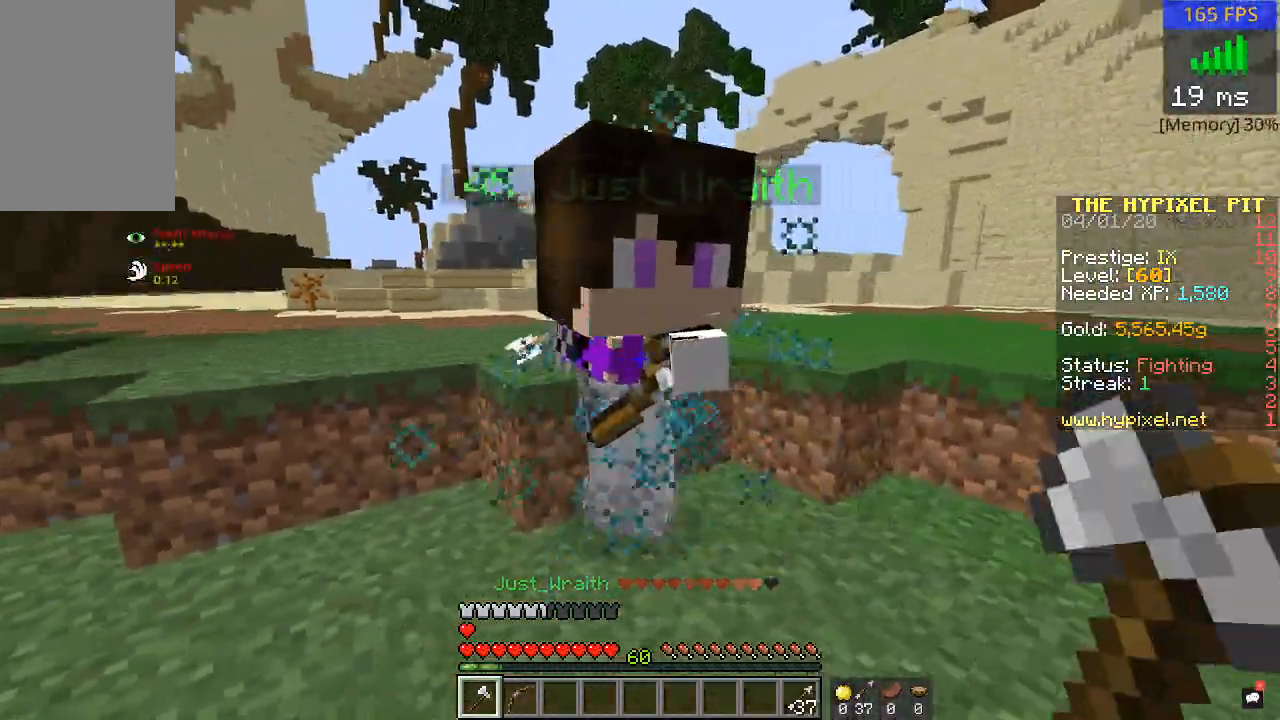
{"keys": ["d"], "mouse": [], "events": [[117, "mouse_left", "up"], [150, "mouse_left", "down"], [167, "w", "up"], [300, "mouse_left", "up"], [350, "mouse_left", "down"], [350, "s", "down"], [400, "s", "up"], [500, "mouse_left", "up"]]}
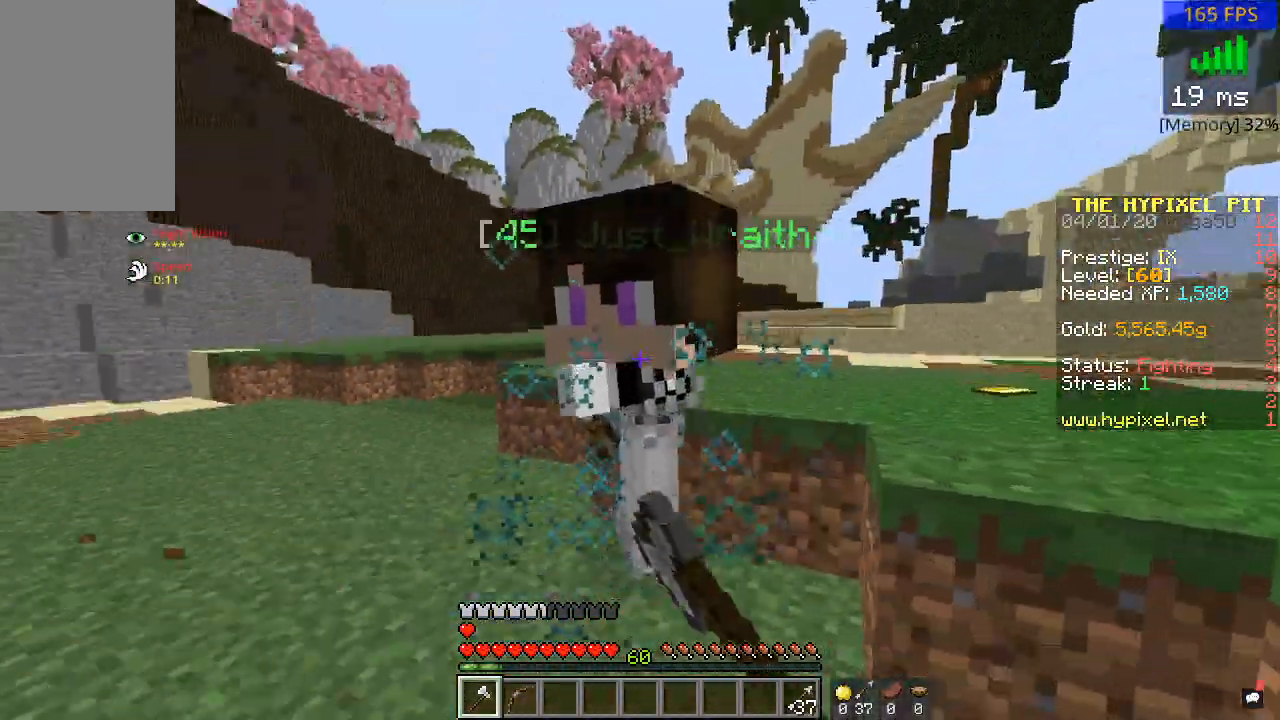
{"keys": [], "mouse": ["left"], "events": [[50, "mouse_left", "down"], [100, "d", "up"], [100, "w", "down"], [150, "a", "down"], [150, "mouse_left", "up"], [200, "a", "up"], [200, "w", "up"], [267, "mouse_left", "down"], [350, "mouse_left", "up"], [450, "mouse_left", "down"]]}
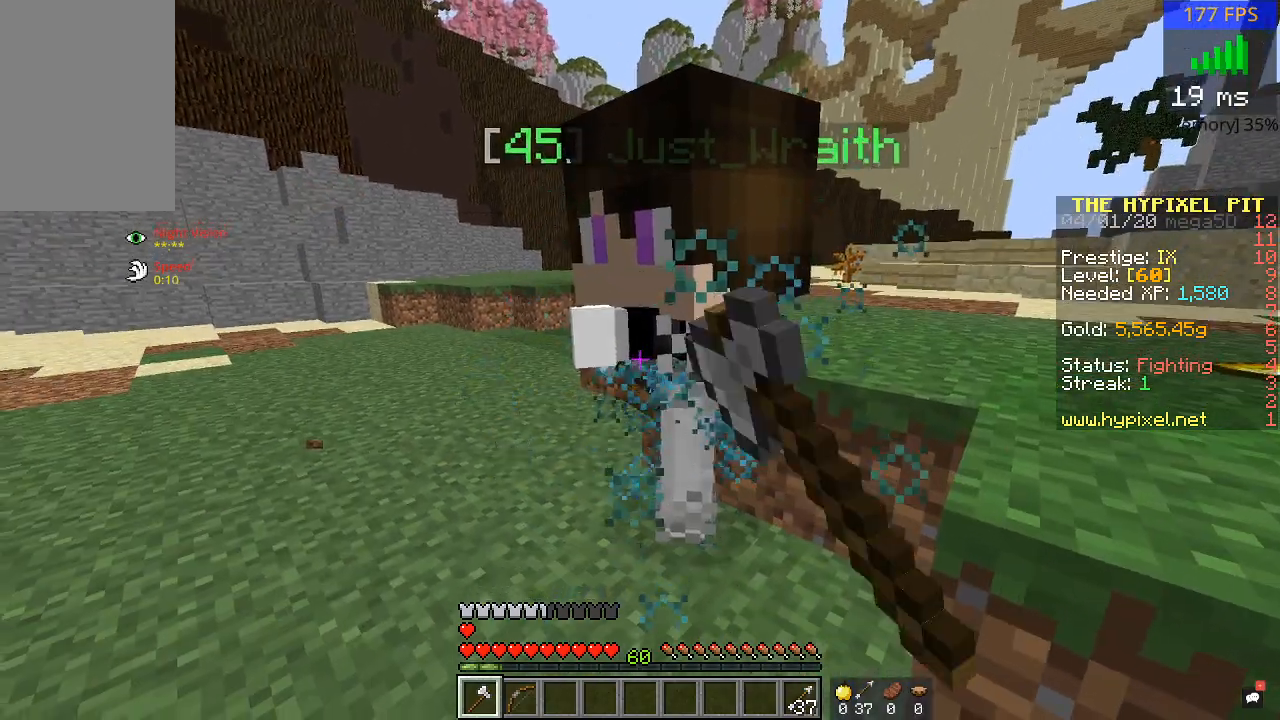
{"keys": ["s"], "mouse": [], "events": [[67, "mouse_left", "up"], [150, "mouse_left", "down"], [317, "mouse_left", "up"], [450, "s", "down"]]}
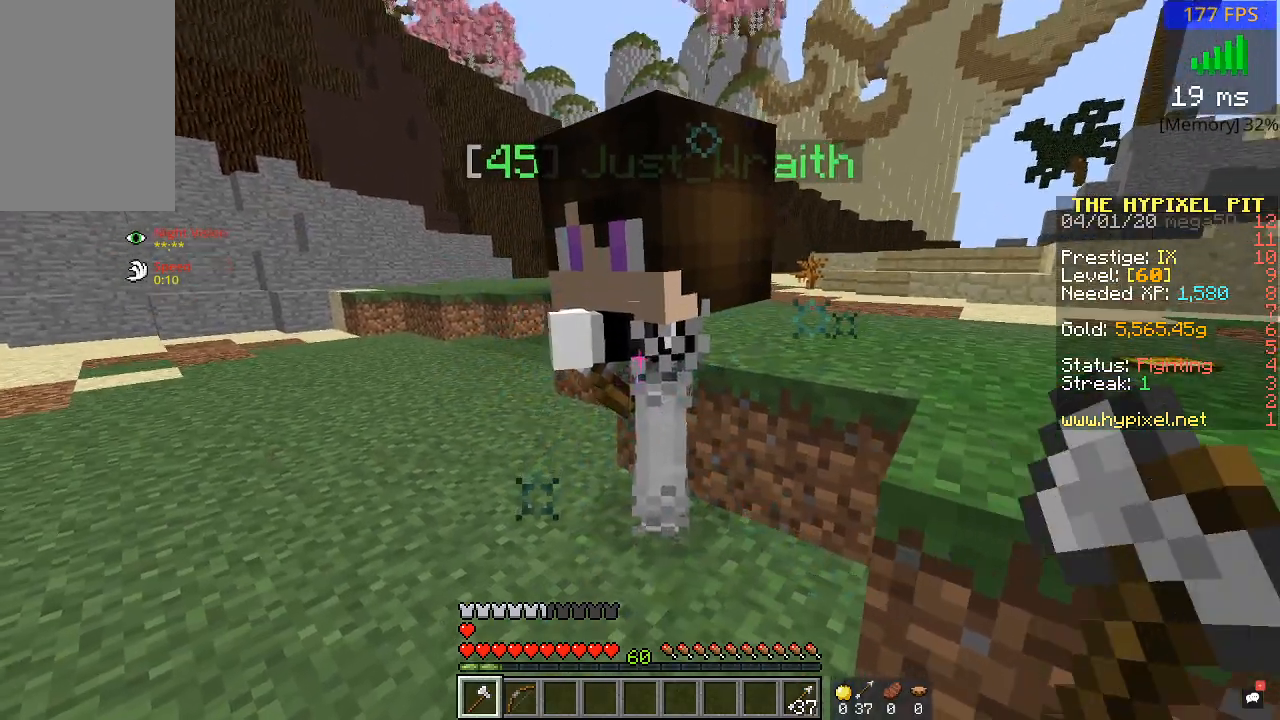
{"keys": [], "mouse": [], "events": [[100, "s", "up"]]}
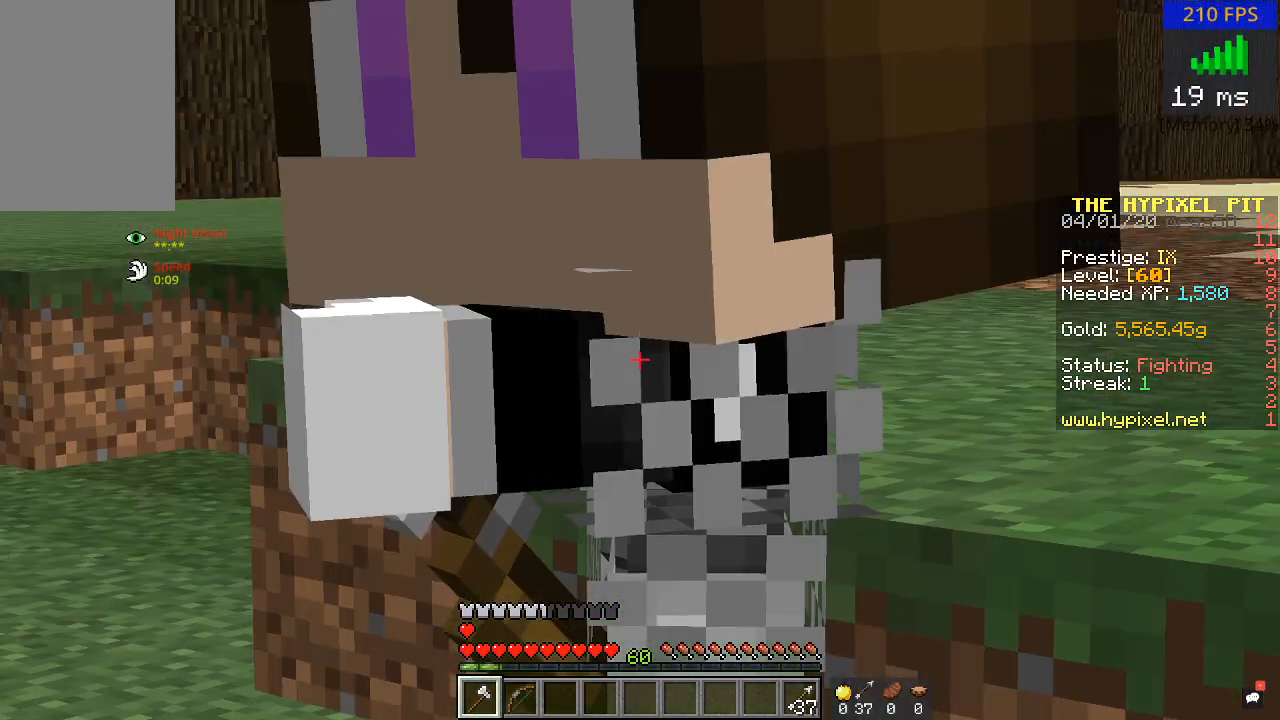
{"keys": [], "mouse": [], "events": []}
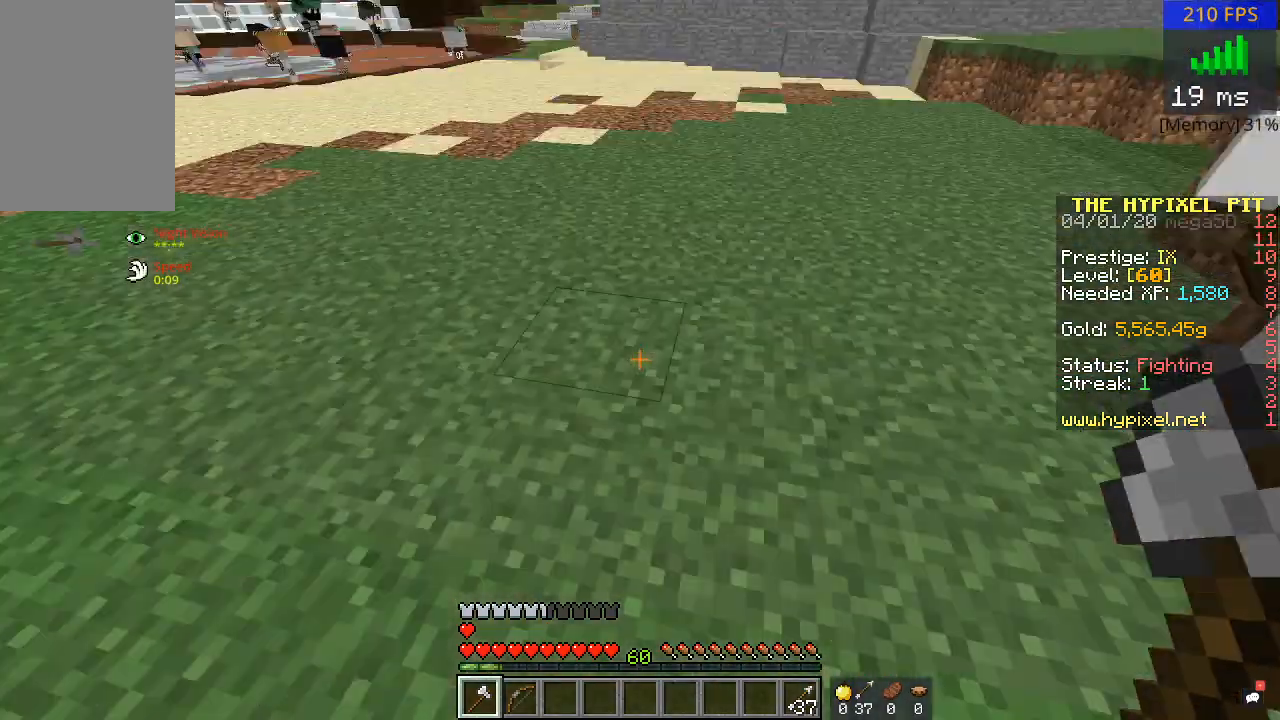
{"keys": [], "mouse": []}
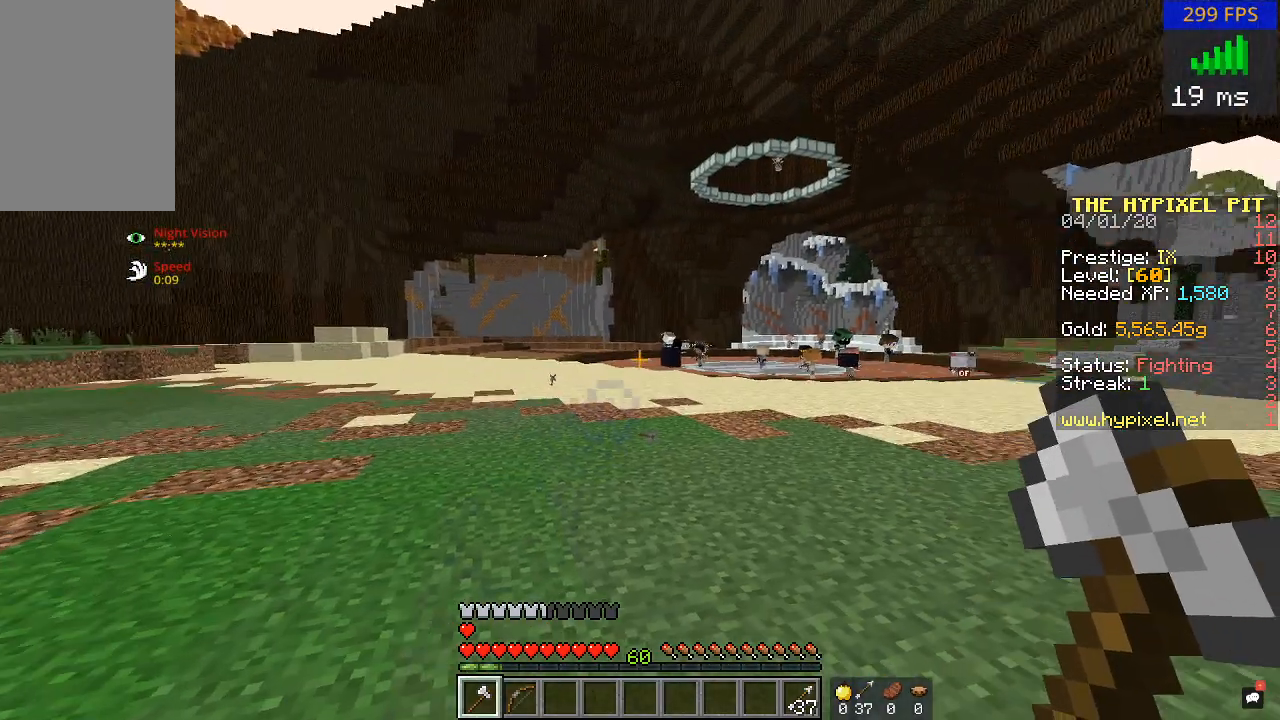
{"keys": [], "mouse": [], "events": []}
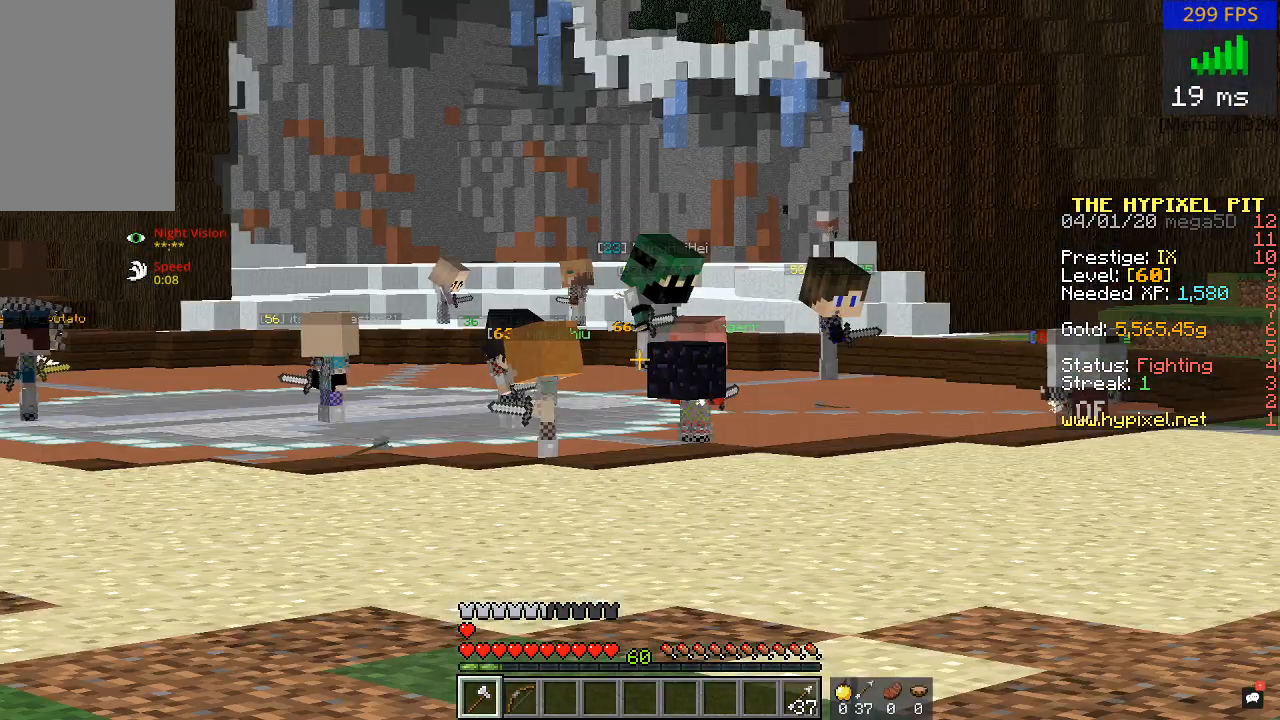
{"keys": [], "mouse": [], "events": []}
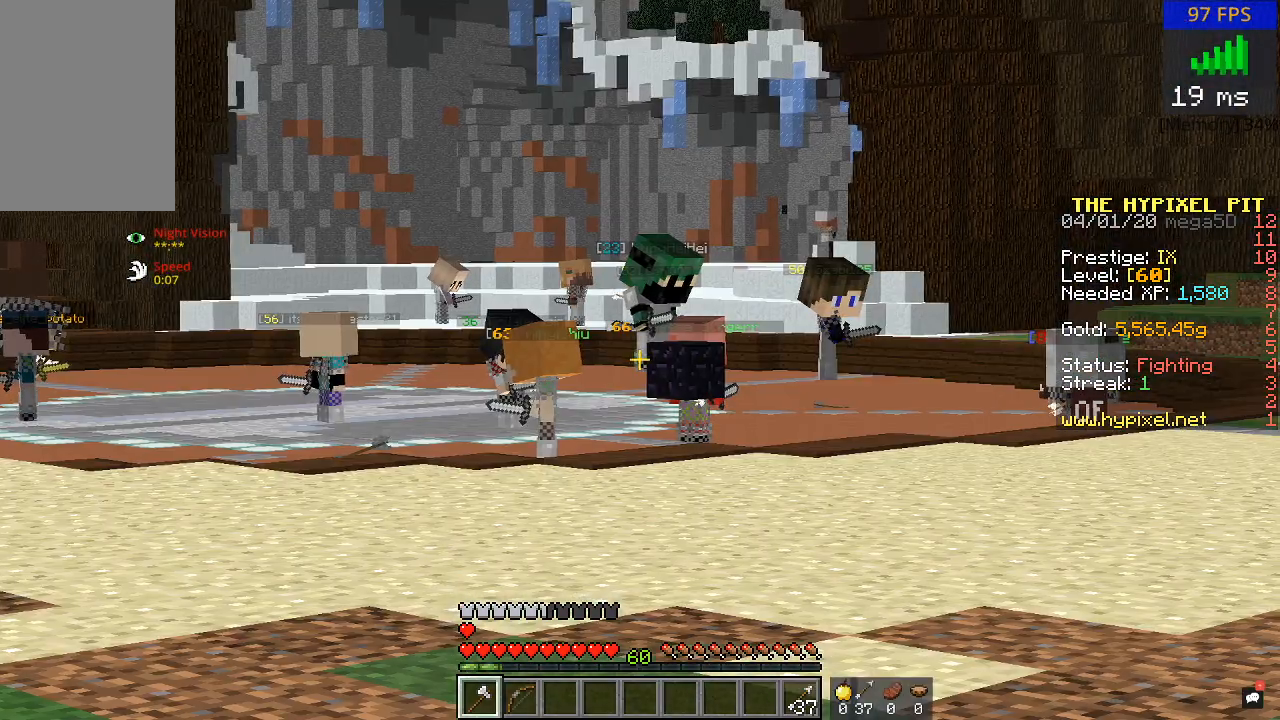
{"keys": [], "mouse": [], "events": []}
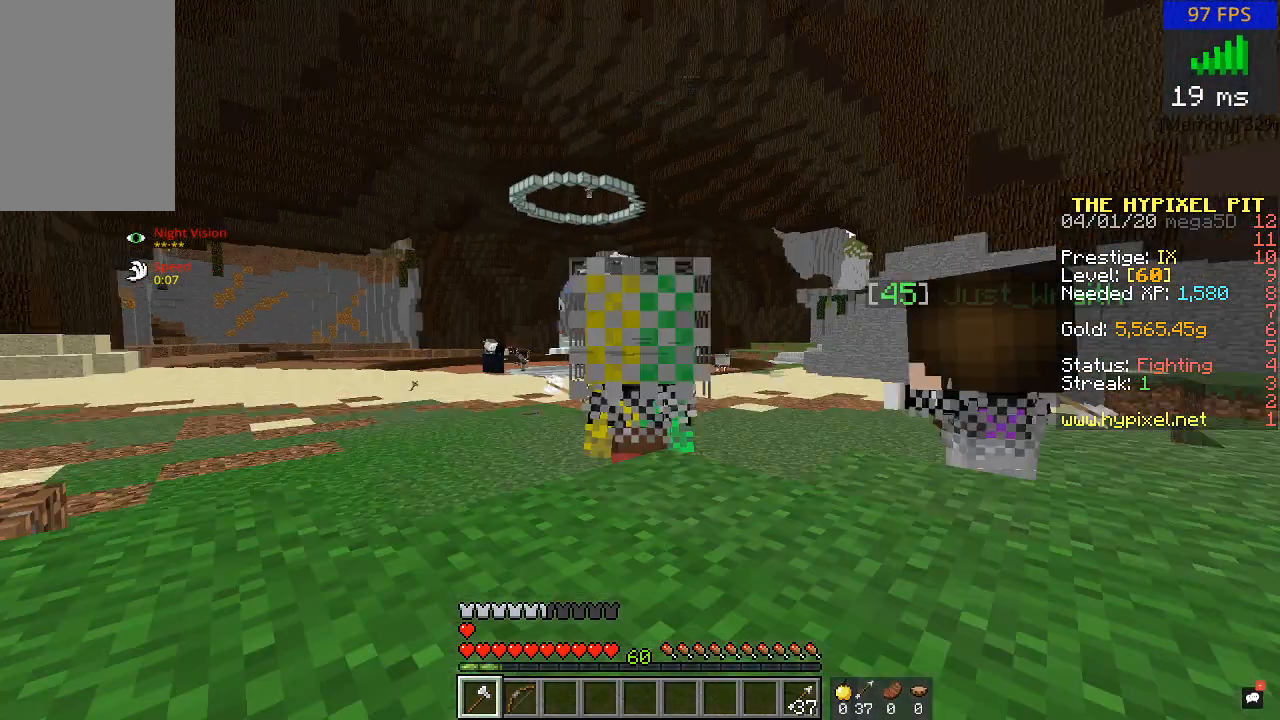
{"keys": [], "mouse": [], "events": []}
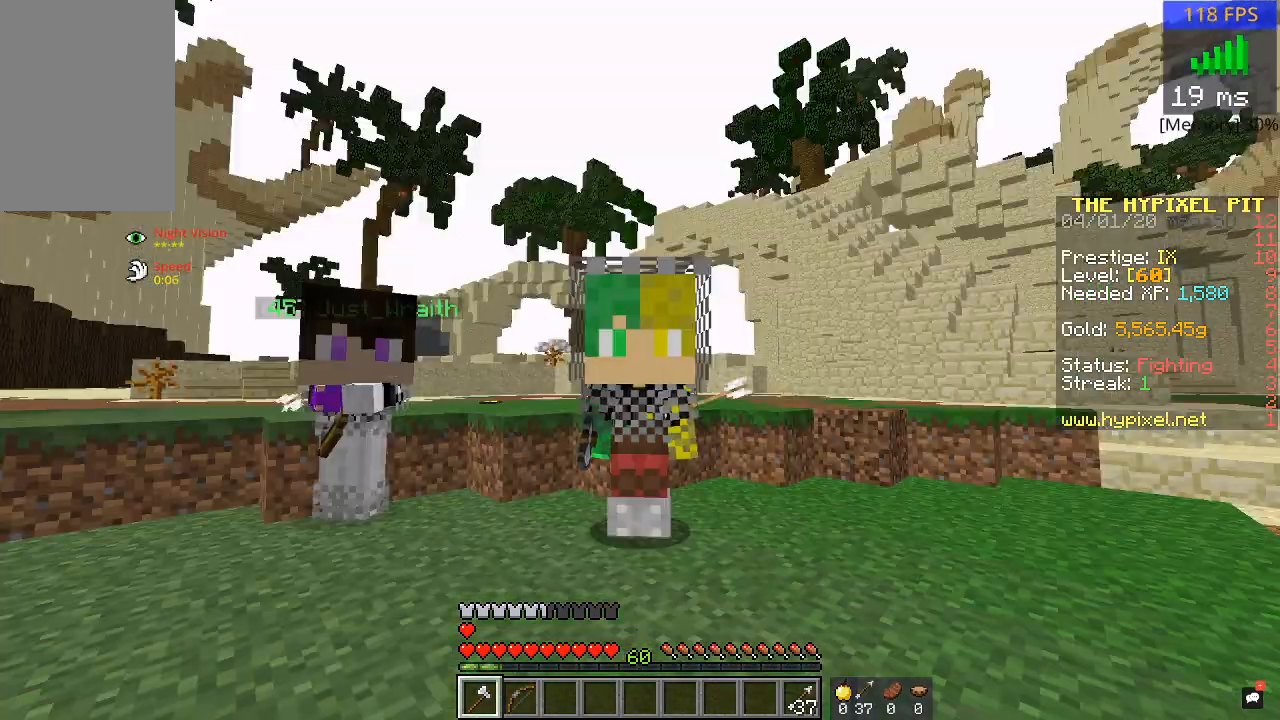
{"keys": [], "mouse": [], "events": []}
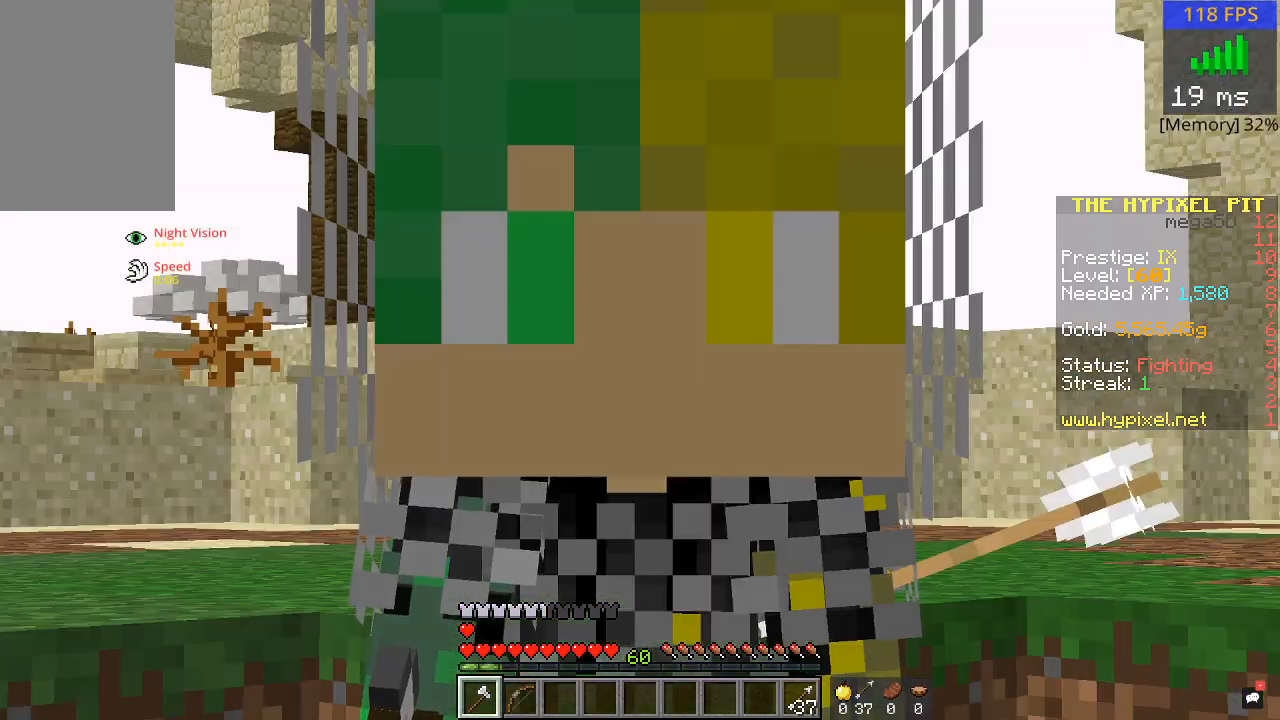
{"keys": [], "mouse": []}
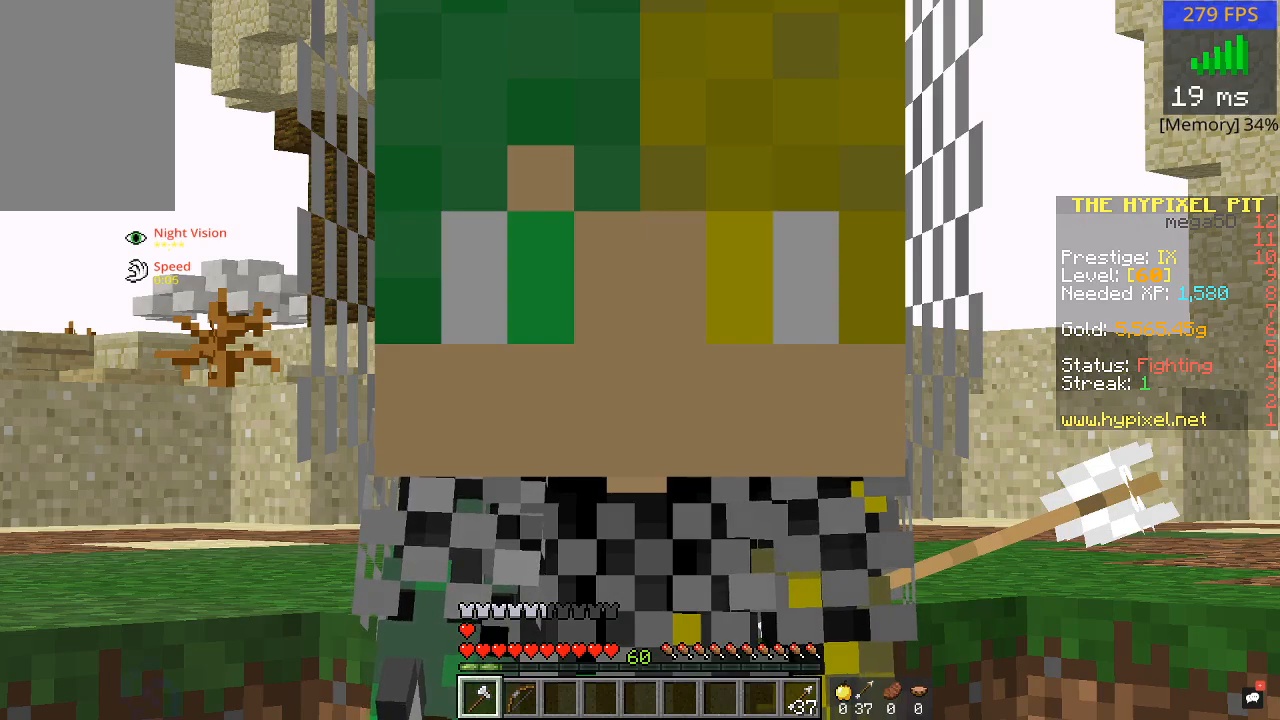
{"keys": [], "mouse": []}
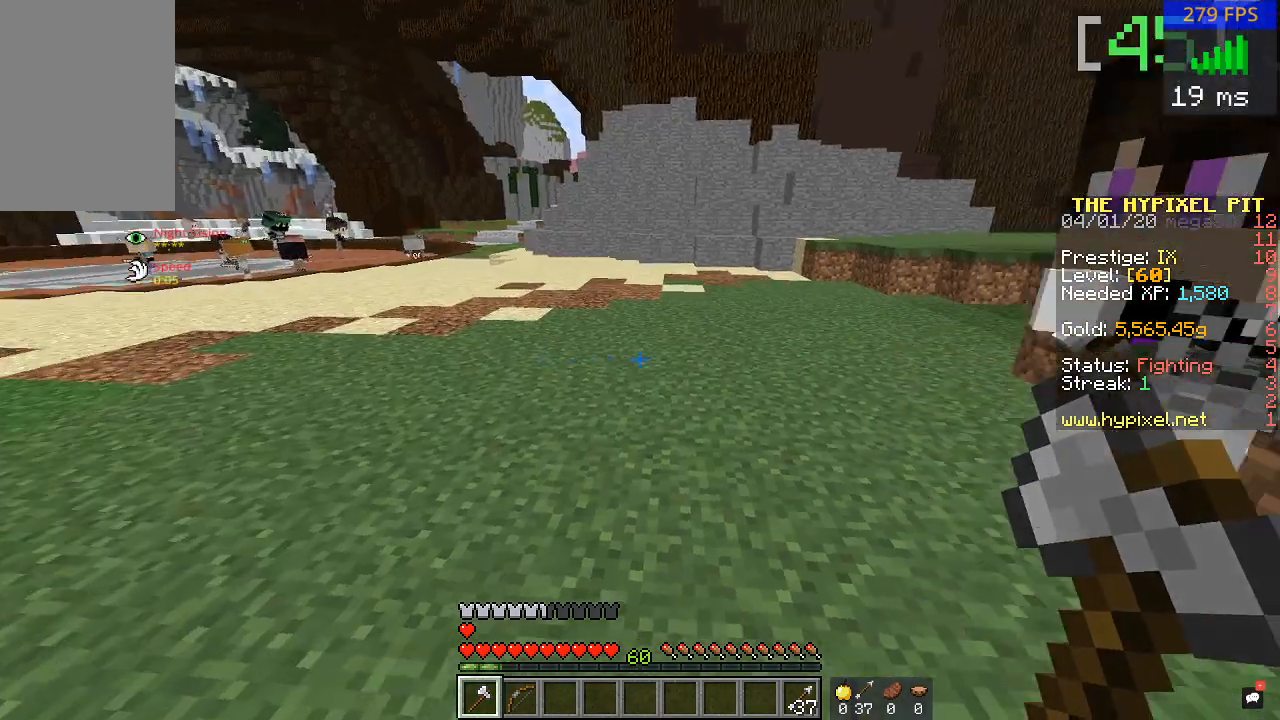
{"keys": [], "mouse": [], "events": []}
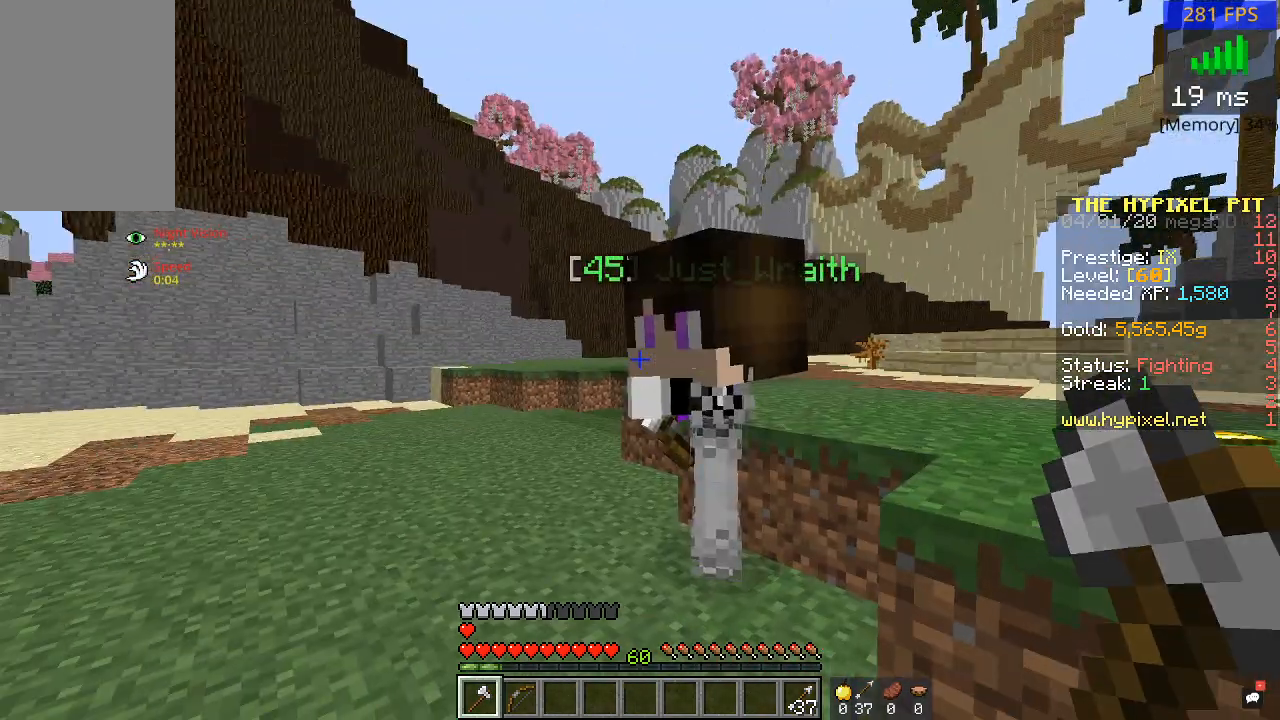
{"keys": [], "mouse": [], "events": [[167, "s", "down"], [300, "s", "up"]]}
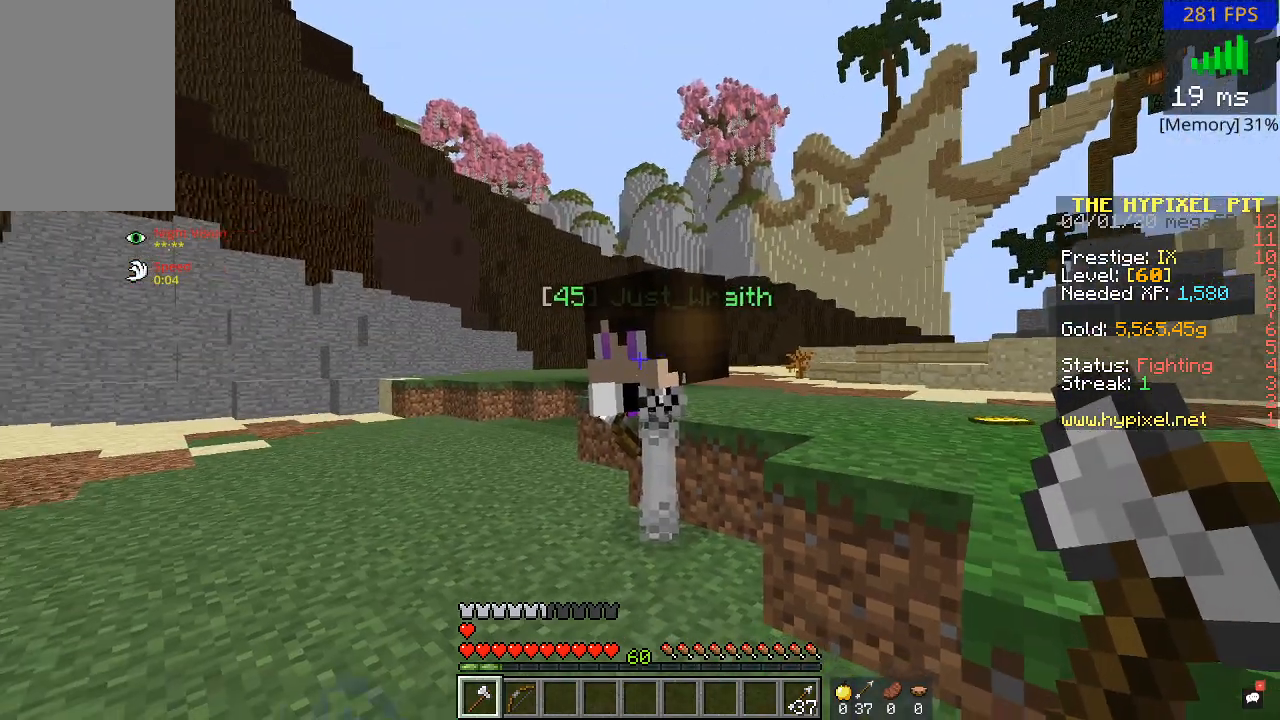
{"keys": [], "mouse": [], "events": []}